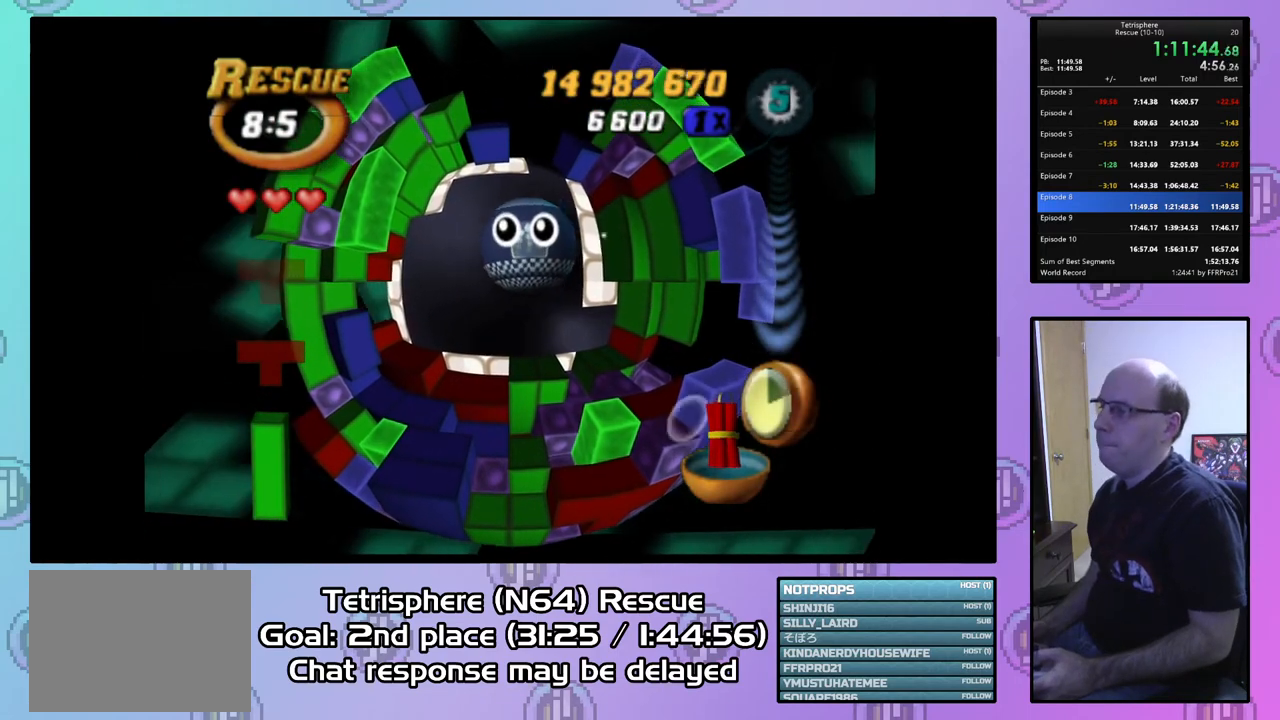
Gameplay with a controller (PlayStation layout); each line is a JSON object with the inputs held at the frame after it. "events" lists button and stick changes between this image and that frame as [ms after this image, input, new state], when the widget could be followed in between. Not read: left_stick.
{"buttons": ["CROSS", "CIRCLE"], "right_stick": "center", "events": [[33, "CIRCLE", "down"], [67, "CROSS", "down"], [100, "CROSS", "up"], [167, "CROSS", "down"], [233, "CROSS", "up"], [267, "CIRCLE", "up"], [300, "CIRCLE", "down"], [333, "CROSS", "down"], [367, "CROSS", "up"], [400, "CIRCLE", "up"], [433, "CIRCLE", "down"], [467, "CROSS", "down"]]}
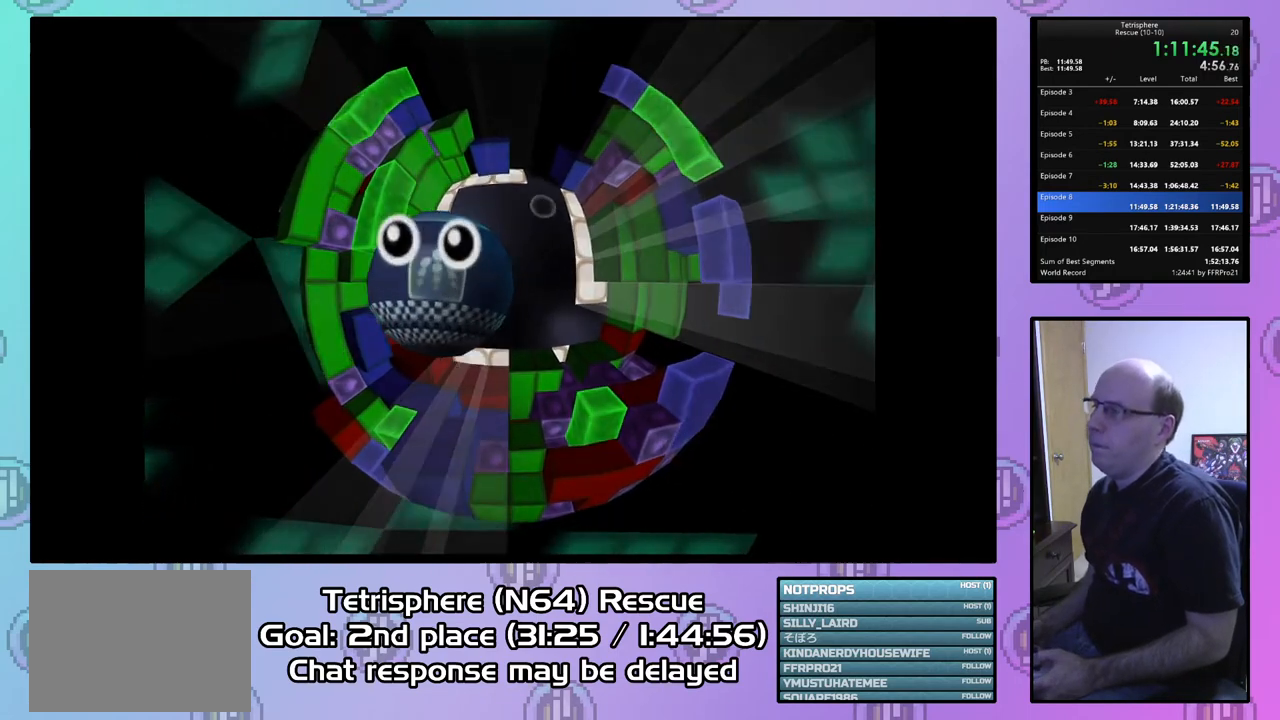
{"buttons": [], "right_stick": "center", "events": [[33, "CIRCLE", "up"], [33, "CROSS", "up"], [67, "CIRCLE", "down"], [133, "CROSS", "down"], [167, "CROSS", "up"], [200, "CROSS", "down"], [300, "CIRCLE", "up"], [300, "CROSS", "up"], [333, "CIRCLE", "down"], [333, "CROSS", "down"], [433, "CIRCLE", "up"], [433, "CROSS", "up"]]}
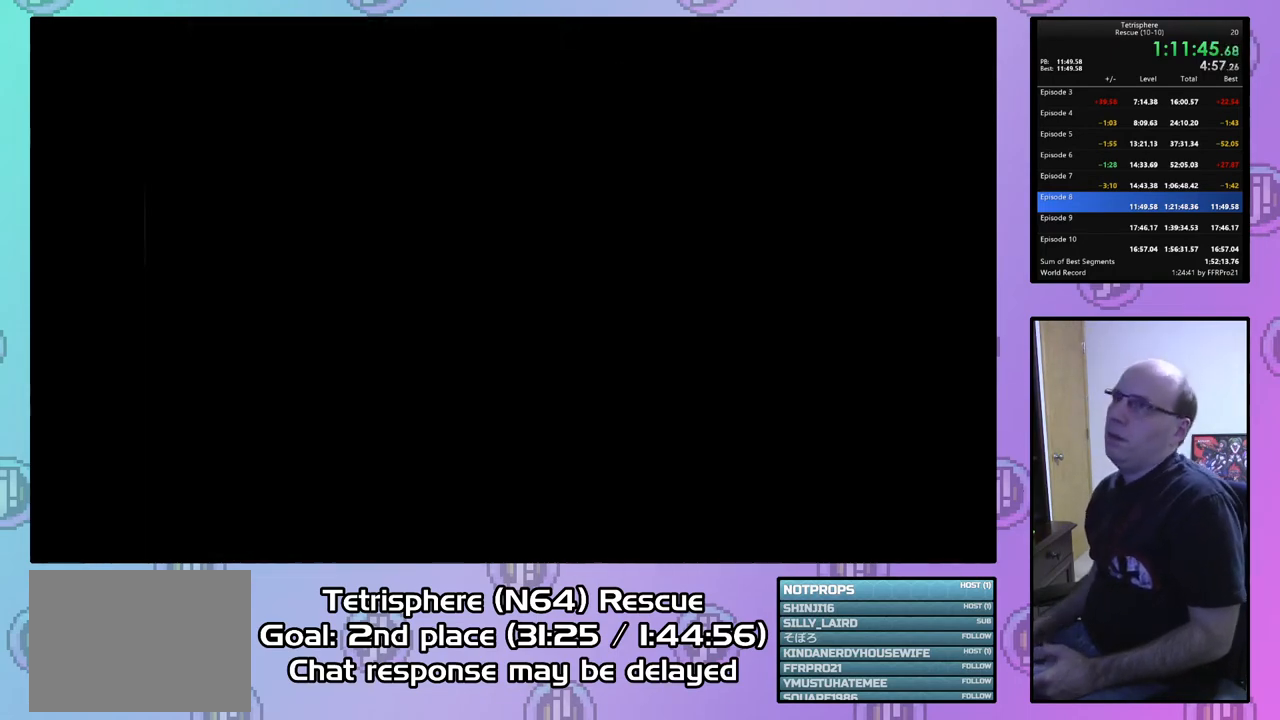
{"buttons": [], "right_stick": "center", "events": []}
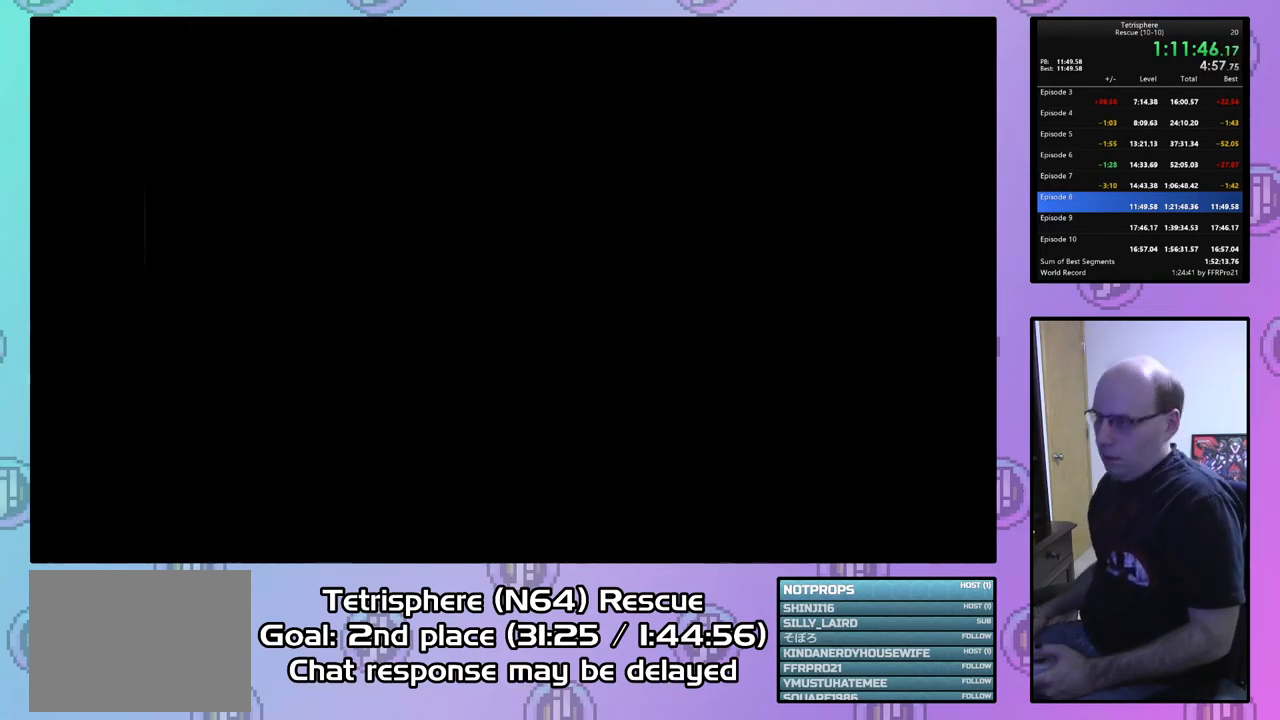
{"buttons": [], "right_stick": "center", "events": []}
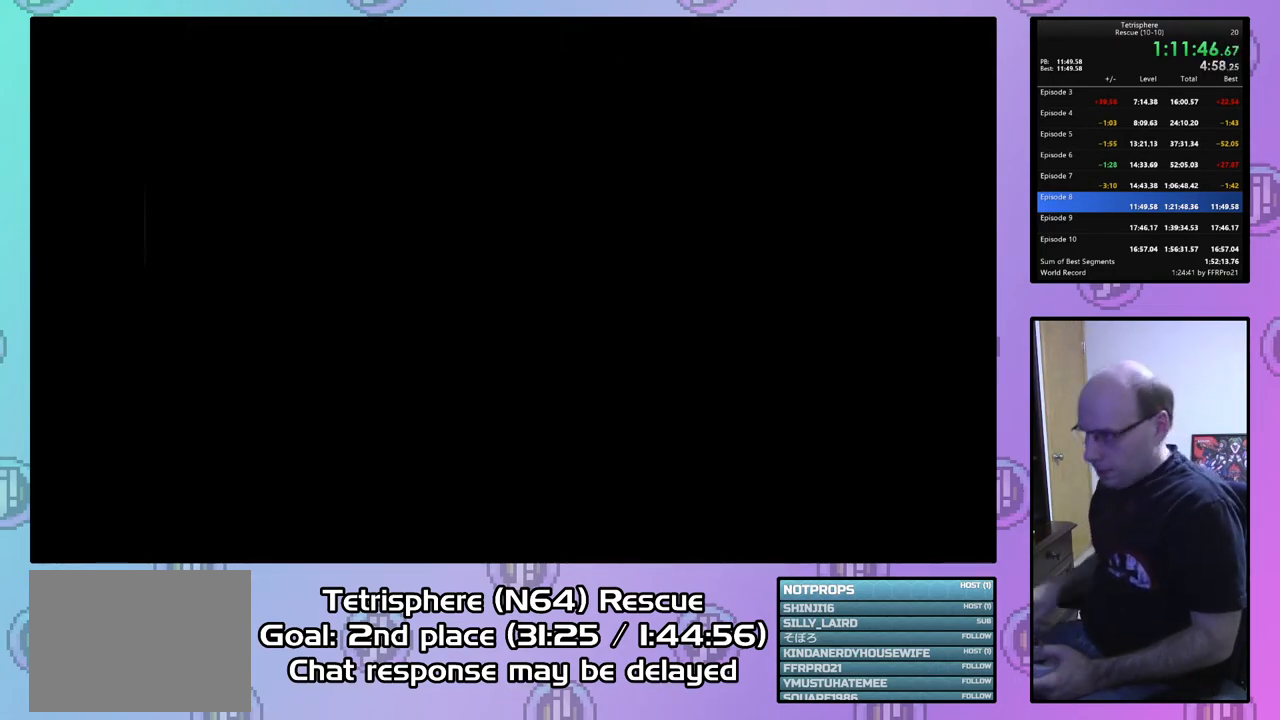
{"buttons": ["CROSS", "CIRCLE"], "right_stick": "center", "events": [[433, "CIRCLE", "down"], [433, "CROSS", "down"]]}
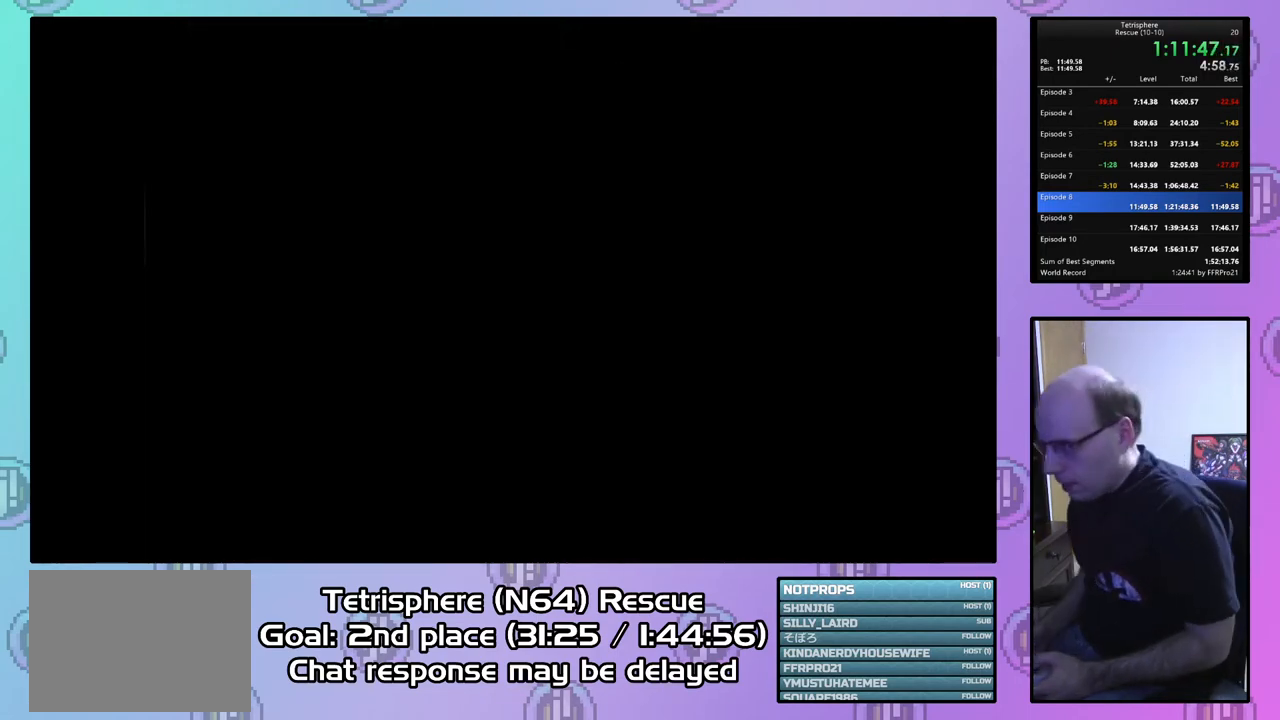
{"buttons": ["CROSS", "CIRCLE"], "right_stick": "center", "events": [[67, "CROSS", "up"], [100, "CIRCLE", "up"], [133, "CIRCLE", "down"], [167, "CROSS", "down"], [233, "CROSS", "up"], [333, "CROSS", "down"], [400, "CROSS", "up"], [433, "CIRCLE", "up"], [500, "CIRCLE", "down"], [500, "CROSS", "down"]]}
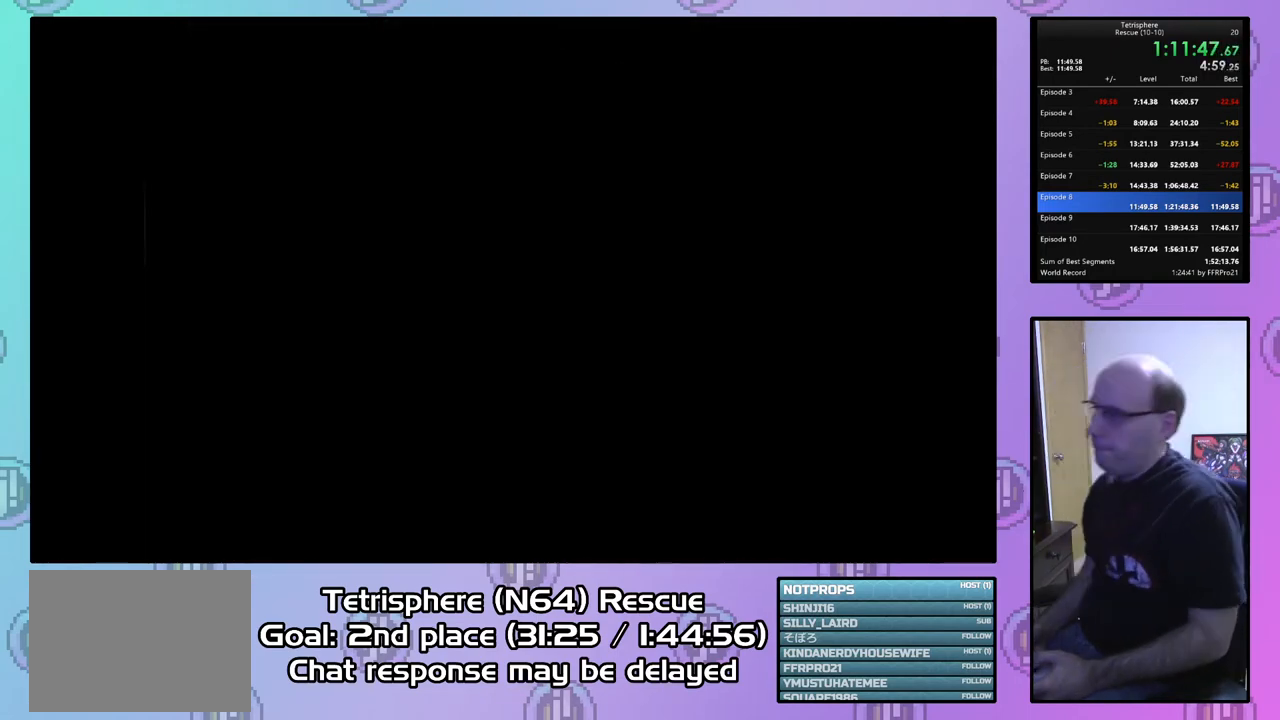
{"buttons": ["CROSS", "CIRCLE"], "right_stick": "center", "events": [[67, "CIRCLE", "up"], [67, "CROSS", "up"], [133, "CIRCLE", "down"], [167, "CROSS", "down"], [233, "CIRCLE", "up"], [233, "CROSS", "up"], [300, "CIRCLE", "down"], [300, "CROSS", "down"], [400, "CIRCLE", "up"], [400, "CROSS", "up"], [467, "CIRCLE", "down"], [500, "CROSS", "down"]]}
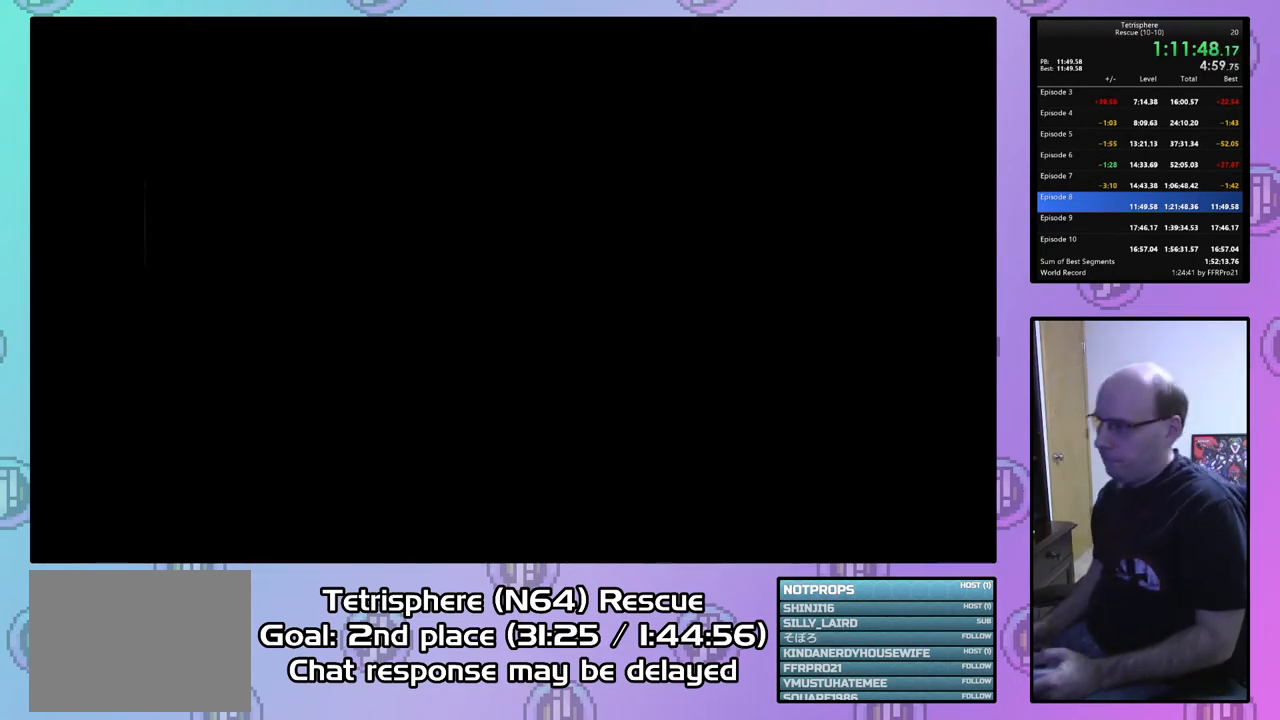
{"buttons": ["CROSS", "CIRCLE"], "right_stick": "center", "events": [[67, "CIRCLE", "up"], [67, "CROSS", "up"], [133, "CIRCLE", "down"], [167, "CROSS", "down"], [233, "CIRCLE", "up"], [233, "CROSS", "up"], [300, "CIRCLE", "down"], [300, "CROSS", "down"], [400, "CIRCLE", "up"], [400, "CROSS", "up"], [467, "CIRCLE", "down"], [467, "CROSS", "down"]]}
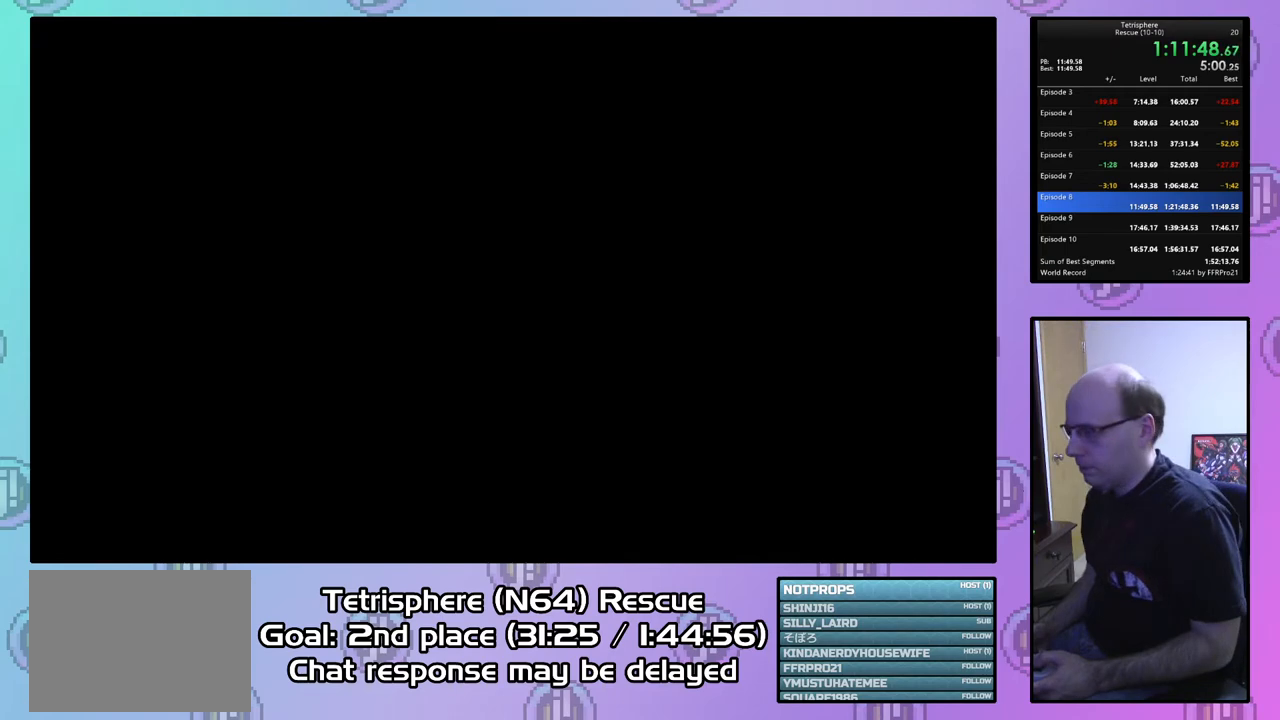
{"buttons": ["CROSS", "CIRCLE"], "right_stick": "center", "events": [[67, "CIRCLE", "up"], [67, "CROSS", "up"], [133, "CIRCLE", "down"], [133, "CROSS", "down"], [233, "CIRCLE", "up"], [233, "CROSS", "up"], [300, "CIRCLE", "down"], [300, "CROSS", "down"], [400, "CIRCLE", "up"], [400, "CROSS", "up"], [467, "CIRCLE", "down"], [467, "CROSS", "down"]]}
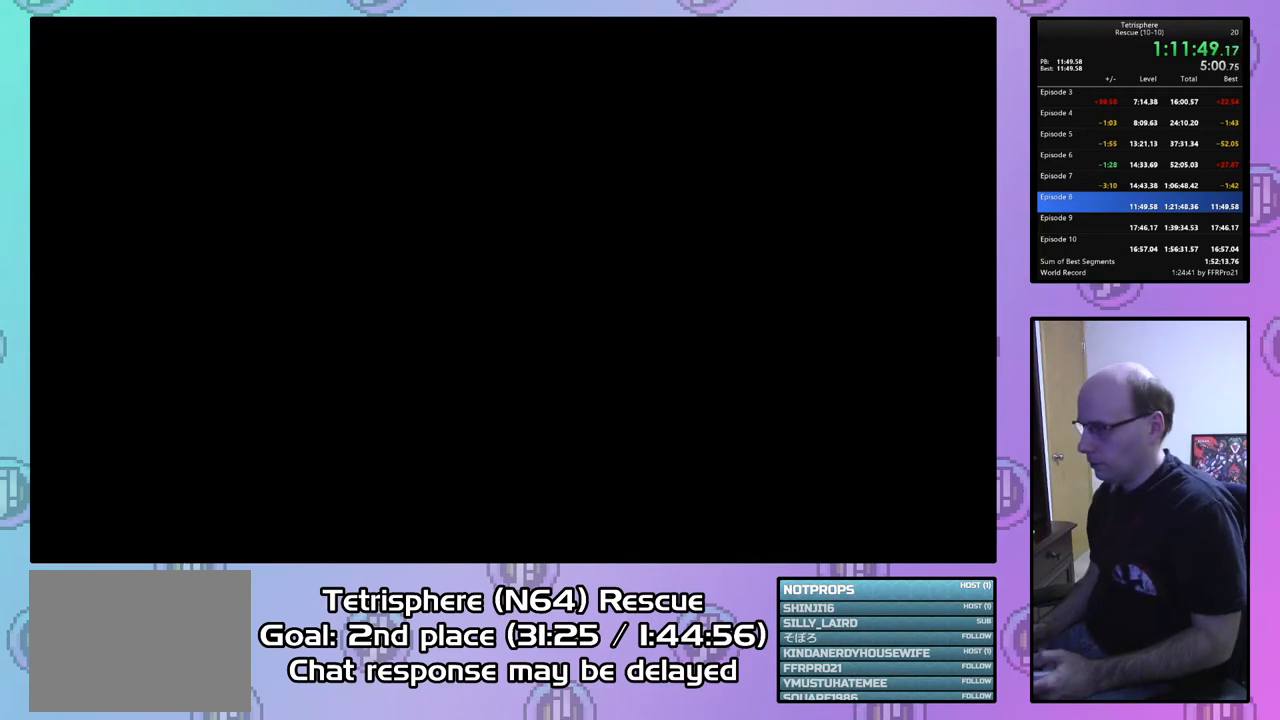
{"buttons": ["CROSS", "CIRCLE"], "right_stick": "center", "events": [[67, "CROSS", "up"], [100, "CIRCLE", "up"], [133, "CIRCLE", "down"], [167, "CROSS", "down"], [267, "CIRCLE", "up"], [267, "CROSS", "up"], [300, "CIRCLE", "down"], [333, "CROSS", "down"], [400, "CROSS", "up"], [433, "CIRCLE", "up"], [500, "CIRCLE", "down"], [500, "CROSS", "down"]]}
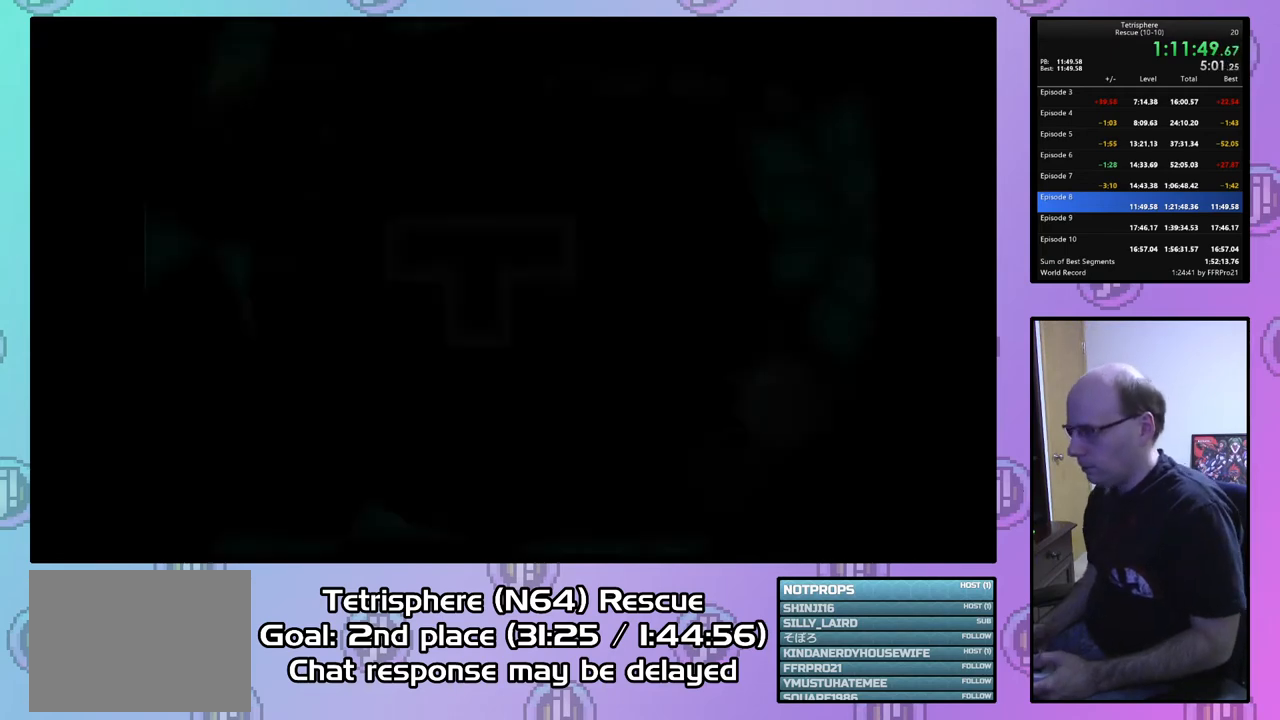
{"buttons": [], "right_stick": "center", "events": [[100, "CIRCLE", "up"], [100, "CROSS", "up"], [167, "CIRCLE", "down"], [167, "CROSS", "down"], [267, "CIRCLE", "up"], [267, "CROSS", "up"]]}
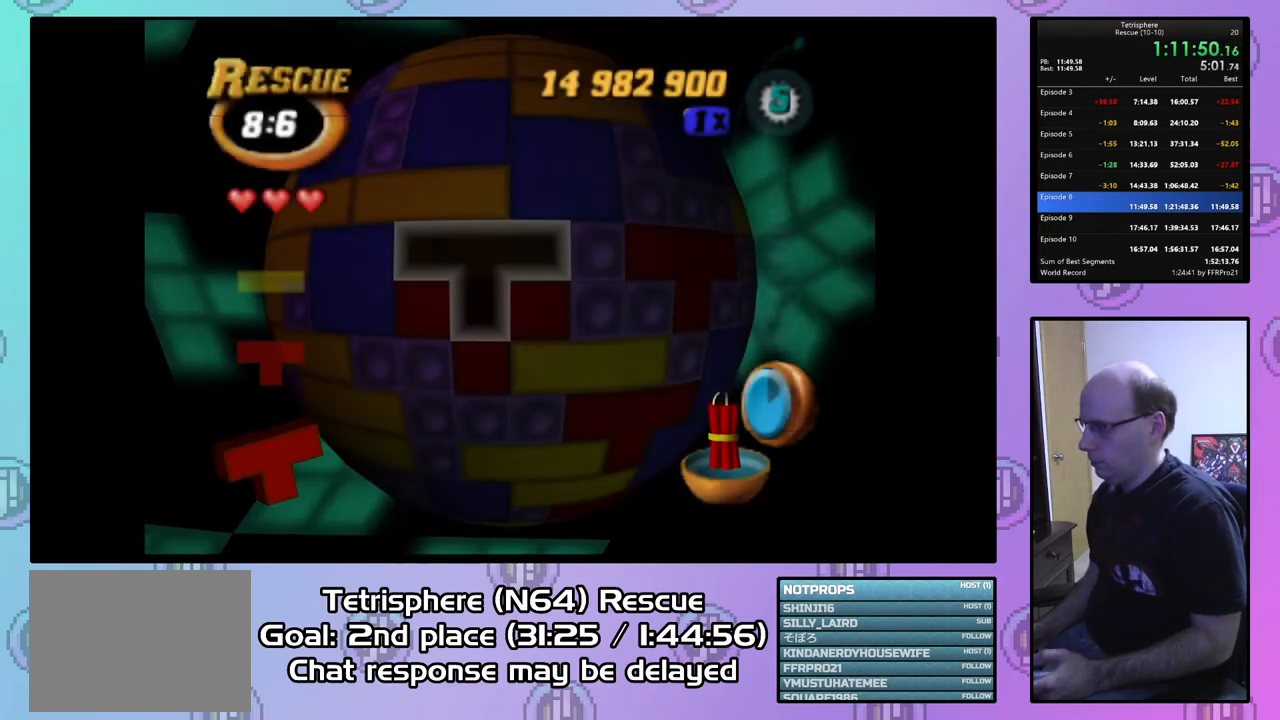
{"buttons": ["SQUARE"], "right_stick": "center", "events": [[233, "DPAD_DOWN", "down"], [300, "DPAD_DOWN", "up"], [467, "SQUARE", "down"]]}
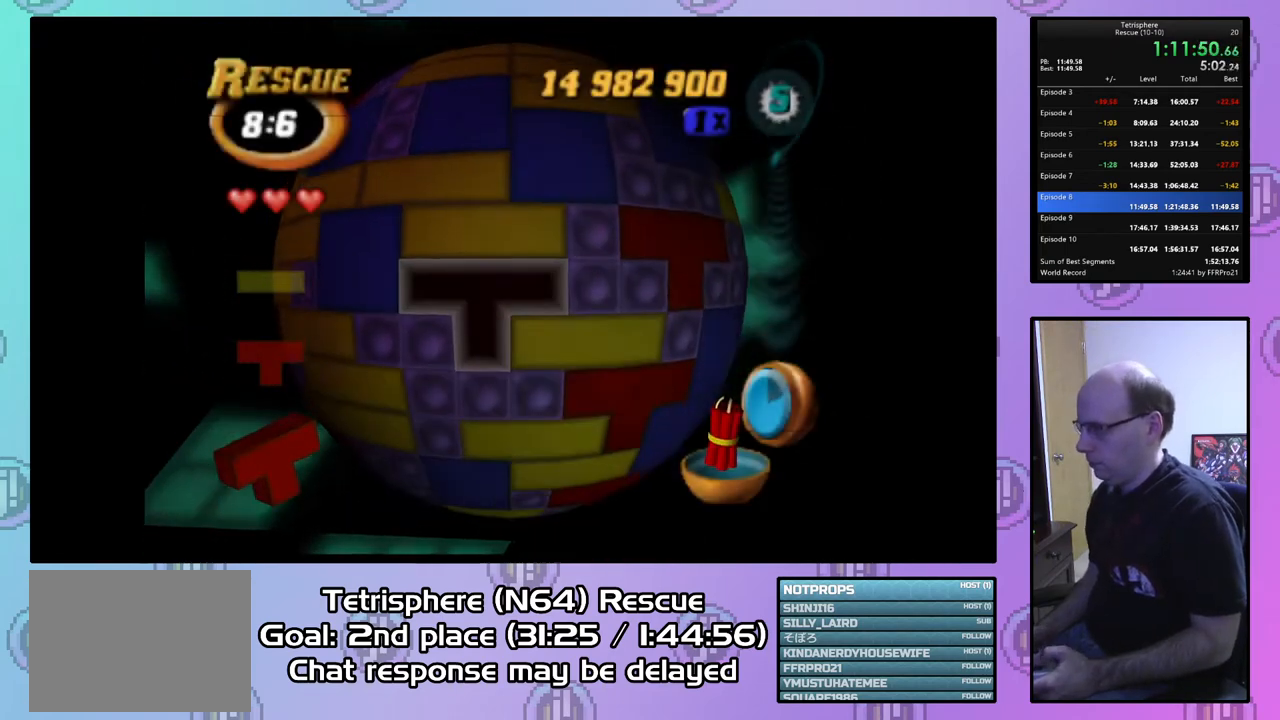
{"buttons": ["DPAD_DOWN"], "right_stick": "center", "events": [[100, "DPAD_UP", "down"], [200, "DPAD_UP", "up"], [333, "SQUARE", "up"], [467, "DPAD_DOWN", "down"]]}
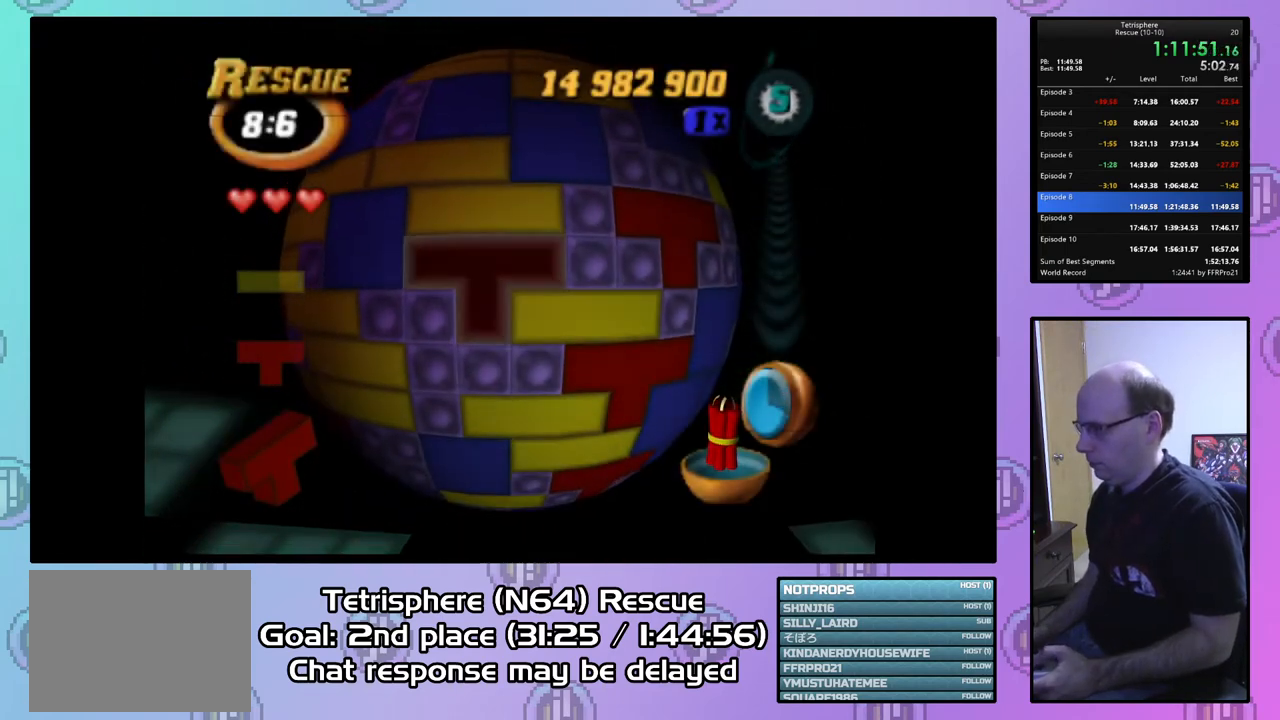
{"buttons": ["DPAD_DOWN"], "right_stick": "center", "events": [[33, "DPAD_DOWN", "up"], [133, "DPAD_DOWN", "down"], [367, "DPAD_DOWN", "up"], [433, "DPAD_DOWN", "down"]]}
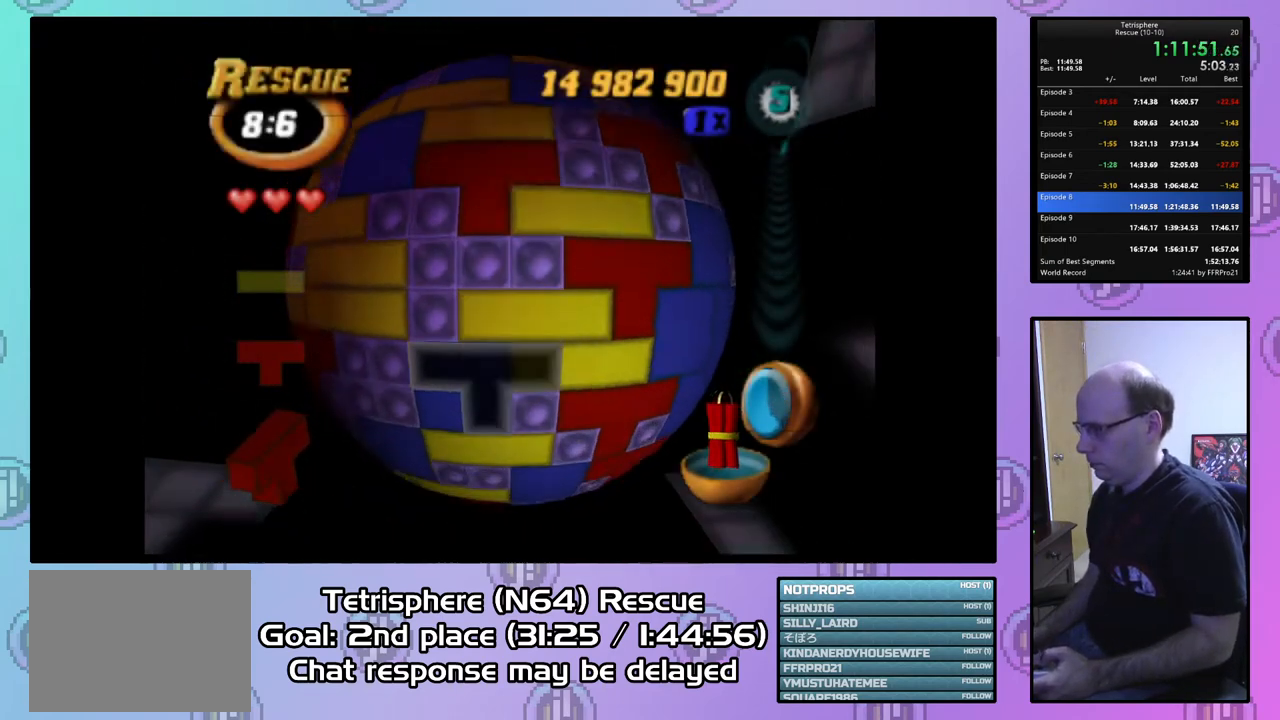
{"buttons": ["DPAD_RIGHT"], "right_stick": "center", "events": [[167, "DPAD_RIGHT", "down"], [233, "DPAD_DOWN", "up"]]}
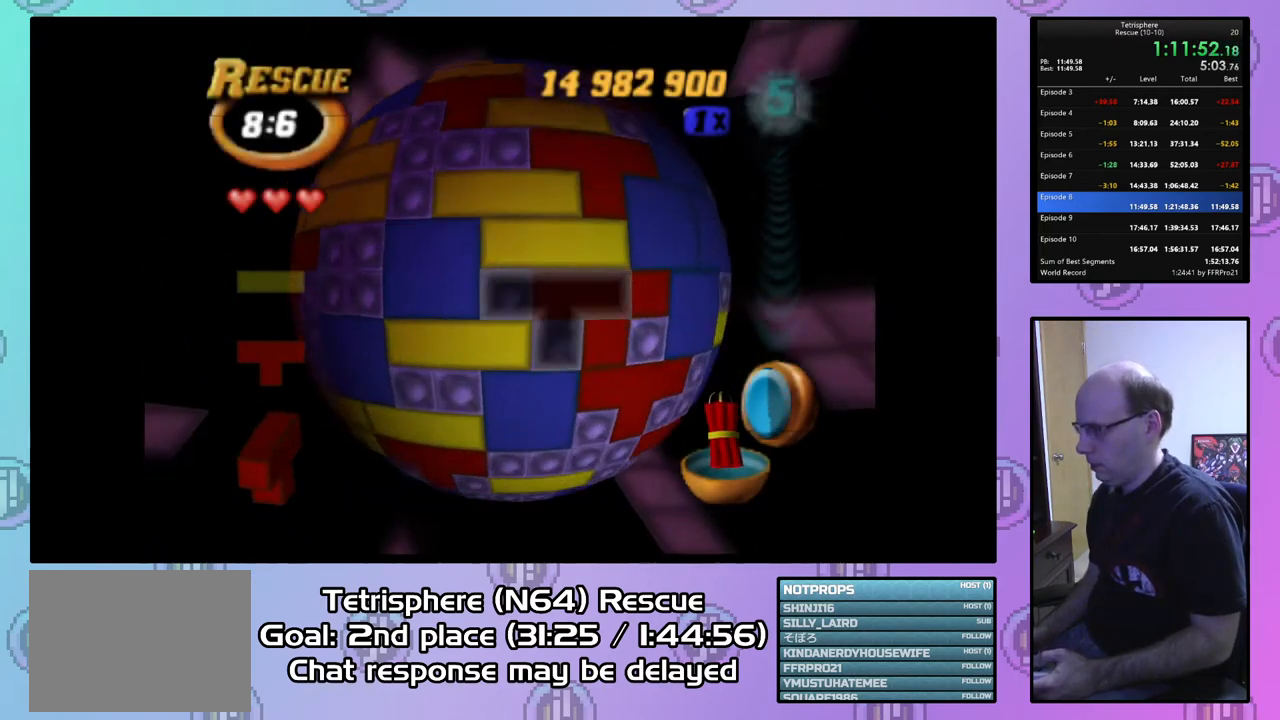
{"buttons": [], "right_stick": "center", "events": [[100, "DPAD_RIGHT", "up"], [233, "DPAD_DOWN", "down"], [300, "DPAD_DOWN", "up"], [400, "DPAD_DOWN", "down"], [467, "DPAD_DOWN", "up"]]}
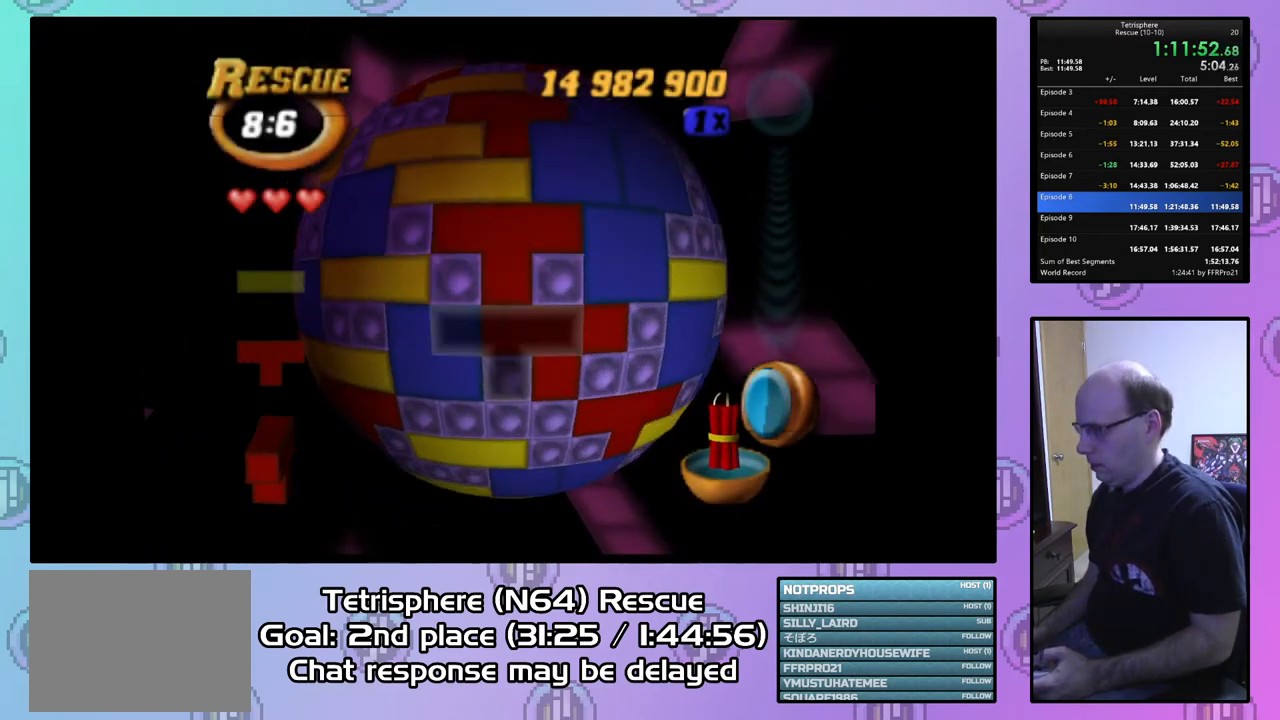
{"buttons": [], "right_stick": "center", "events": [[67, "DPAD_RIGHT", "down"], [167, "DPAD_RIGHT", "up"], [300, "CIRCLE", "down"], [433, "CIRCLE", "up"]]}
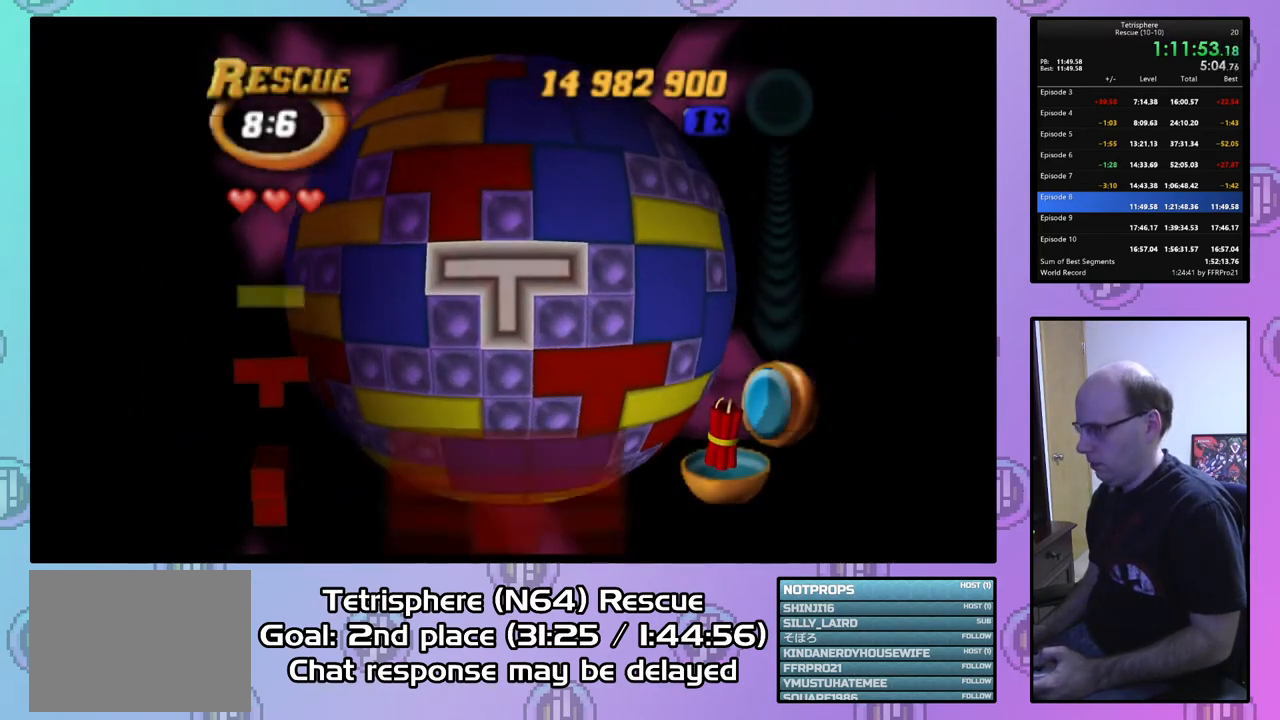
{"buttons": ["DPAD_RIGHT"], "right_stick": "center", "events": [[67, "DPAD_DOWN", "down"], [167, "DPAD_DOWN", "up"], [233, "DPAD_DOWN", "down"], [333, "DPAD_DOWN", "up"], [467, "DPAD_RIGHT", "down"]]}
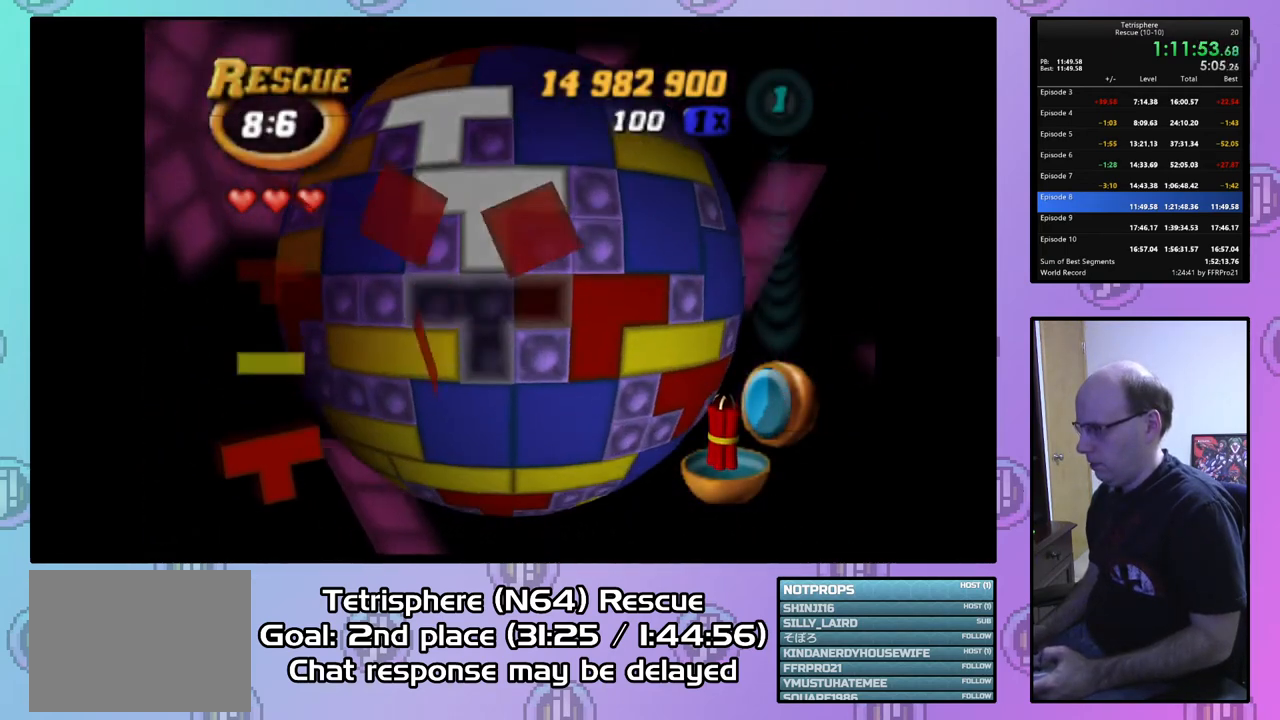
{"buttons": ["SQUARE"], "right_stick": "center", "events": [[67, "DPAD_RIGHT", "up"], [133, "DPAD_RIGHT", "down"], [233, "DPAD_RIGHT", "up"], [233, "SQUARE", "down"], [367, "DPAD_LEFT", "down"], [500, "DPAD_LEFT", "up"]]}
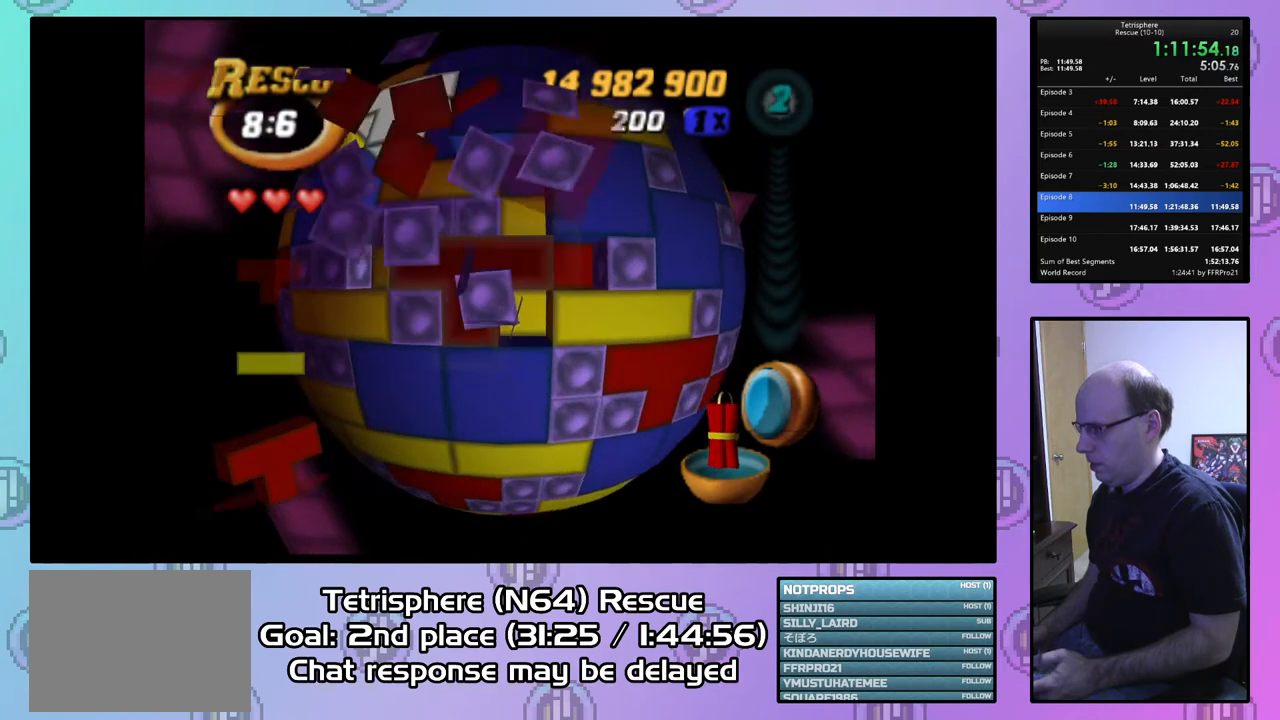
{"buttons": ["SQUARE"], "right_stick": "center", "events": [[100, "DPAD_LEFT", "down"], [167, "DPAD_LEFT", "up"]]}
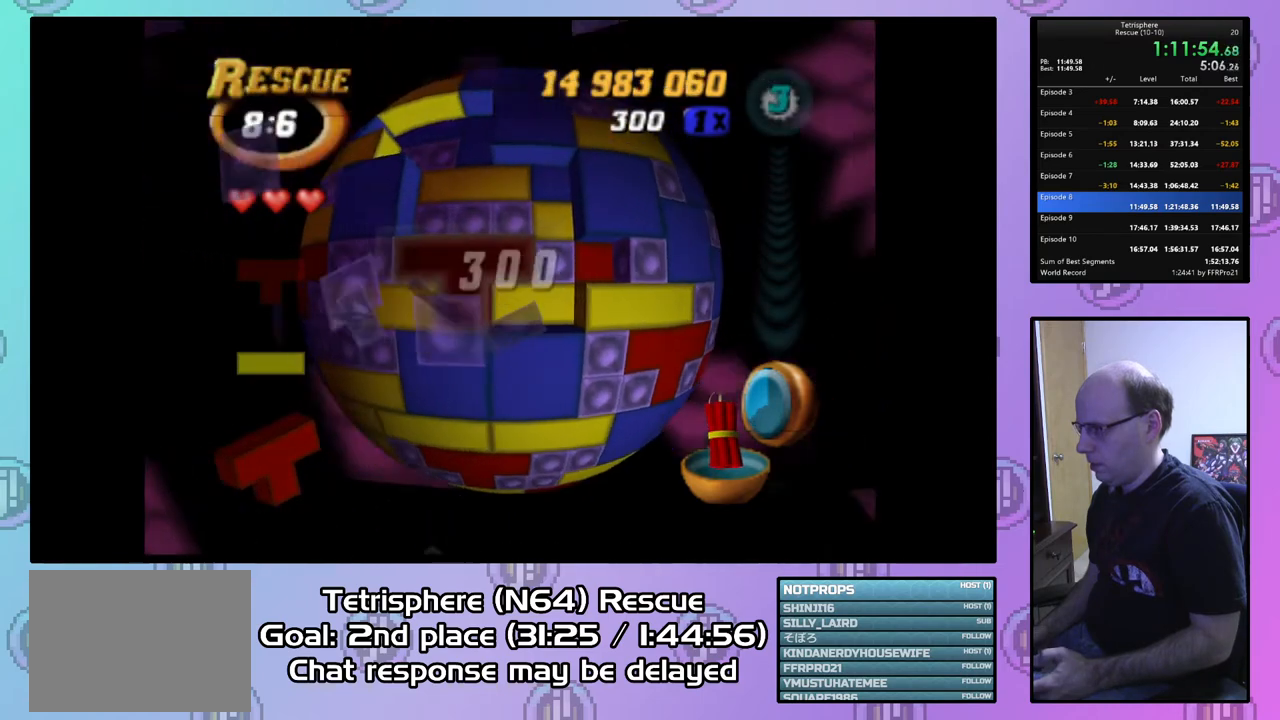
{"buttons": ["SQUARE", "DPAD_LEFT"], "right_stick": "center", "events": [[33, "DPAD_UP", "down"], [100, "DPAD_UP", "up"], [400, "DPAD_LEFT", "down"]]}
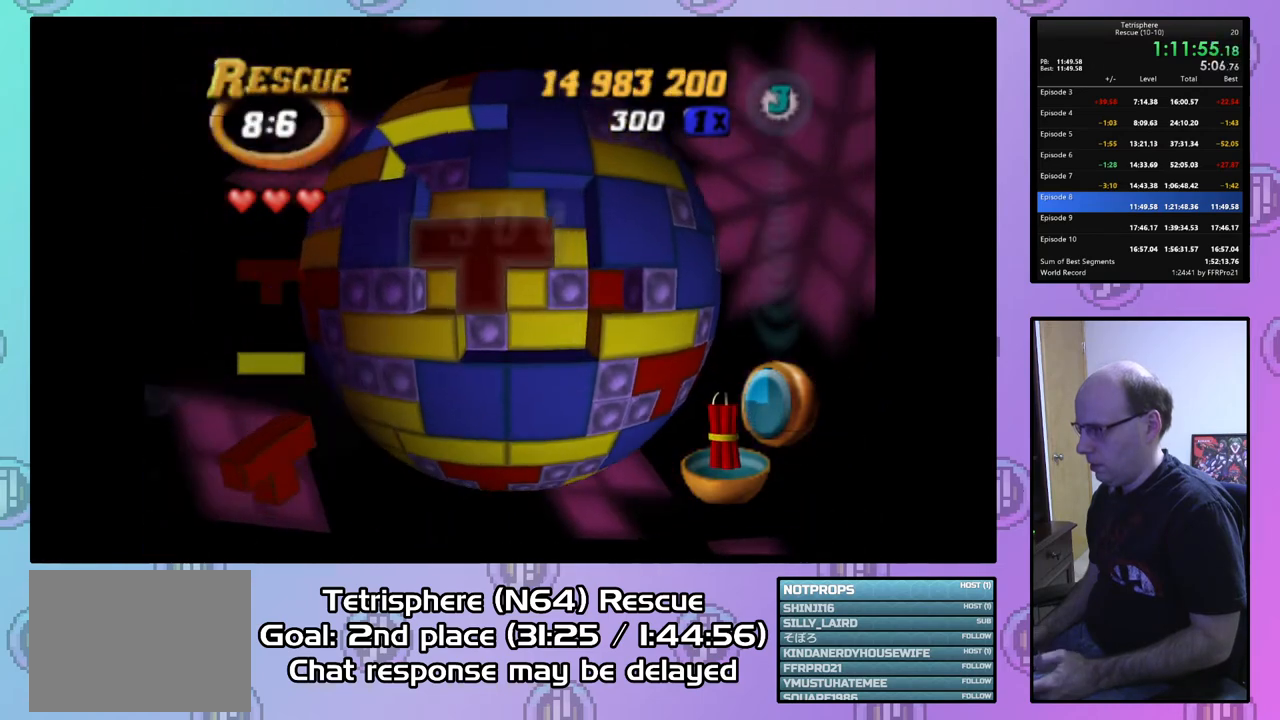
{"buttons": ["DPAD_DOWN", "DPAD_LEFT"], "right_stick": "center", "events": [[67, "DPAD_LEFT", "up"], [167, "SQUARE", "up"], [200, "DPAD_DOWN", "down"], [400, "DPAD_LEFT", "down"]]}
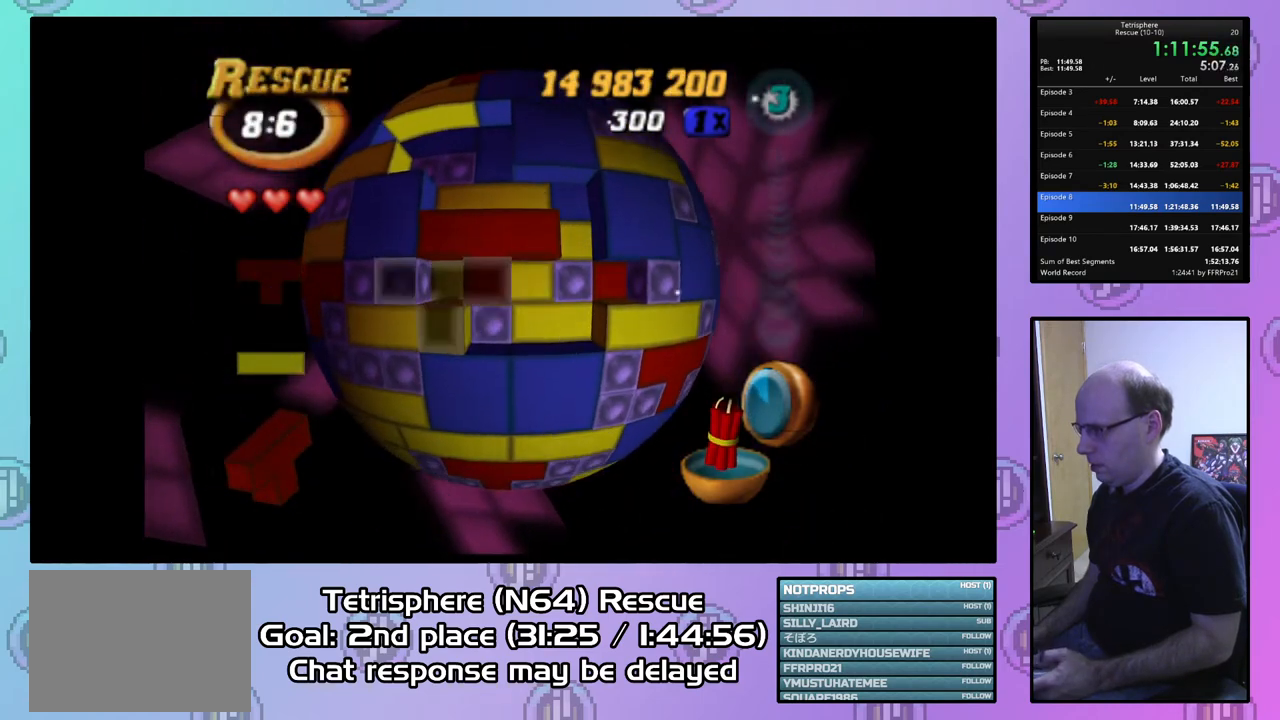
{"buttons": ["DPAD_DOWN"], "right_stick": "center", "events": [[100, "DPAD_LEFT", "up"]]}
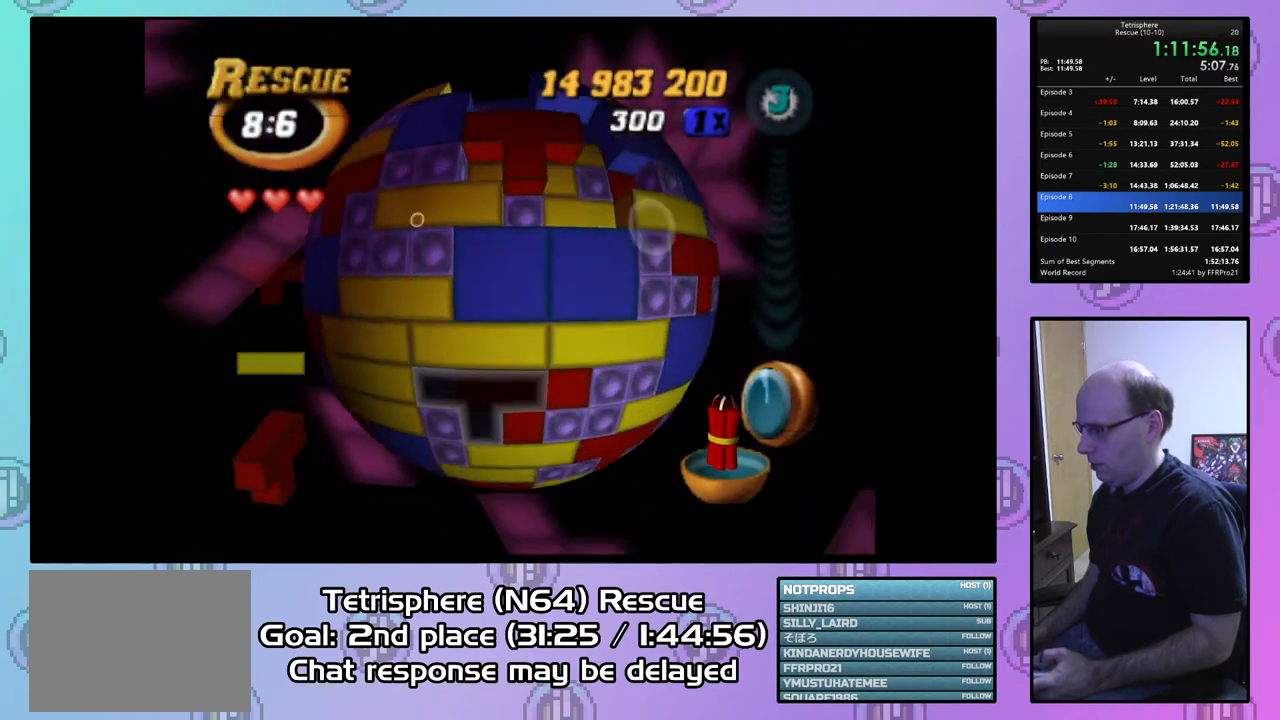
{"buttons": [], "right_stick": "center", "events": [[33, "DPAD_LEFT", "down"], [100, "DPAD_LEFT", "up"], [167, "DPAD_RIGHT", "down"], [200, "DPAD_DOWN", "up"], [367, "DPAD_DOWN", "down"], [467, "DPAD_RIGHT", "up"], [500, "DPAD_DOWN", "up"]]}
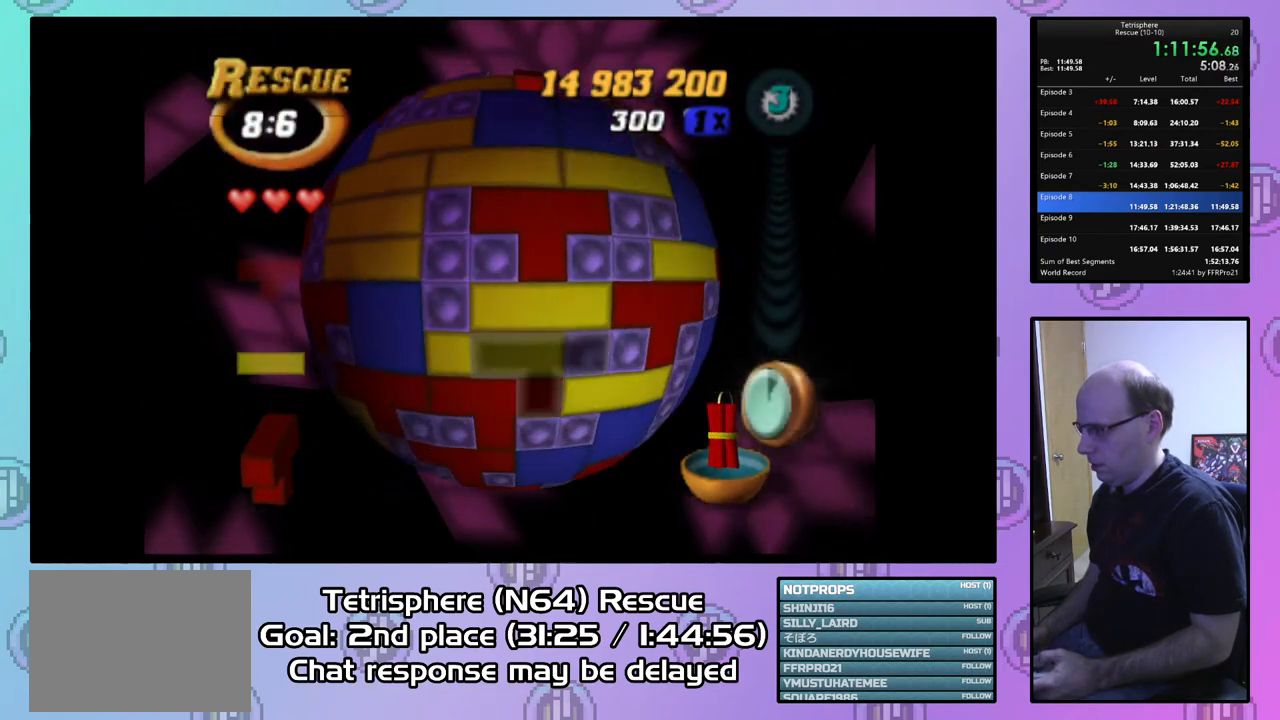
{"buttons": [], "right_stick": "center", "events": [[67, "DPAD_DOWN", "down"], [167, "DPAD_DOWN", "up"], [367, "DPAD_LEFT", "down"], [500, "DPAD_LEFT", "up"]]}
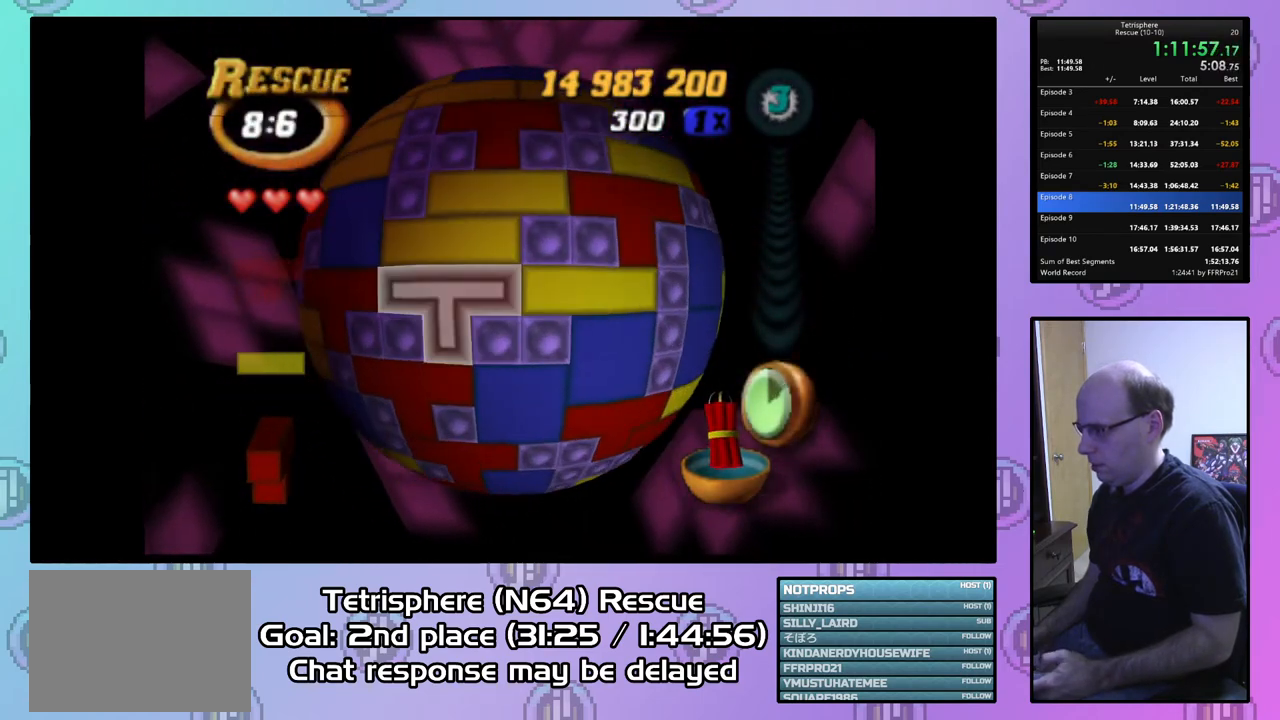
{"buttons": ["CIRCLE"], "right_stick": "center", "events": [[67, "DPAD_LEFT", "down"], [133, "DPAD_LEFT", "up"], [333, "DPAD_RIGHT", "down"], [467, "CIRCLE", "down"], [467, "DPAD_RIGHT", "up"]]}
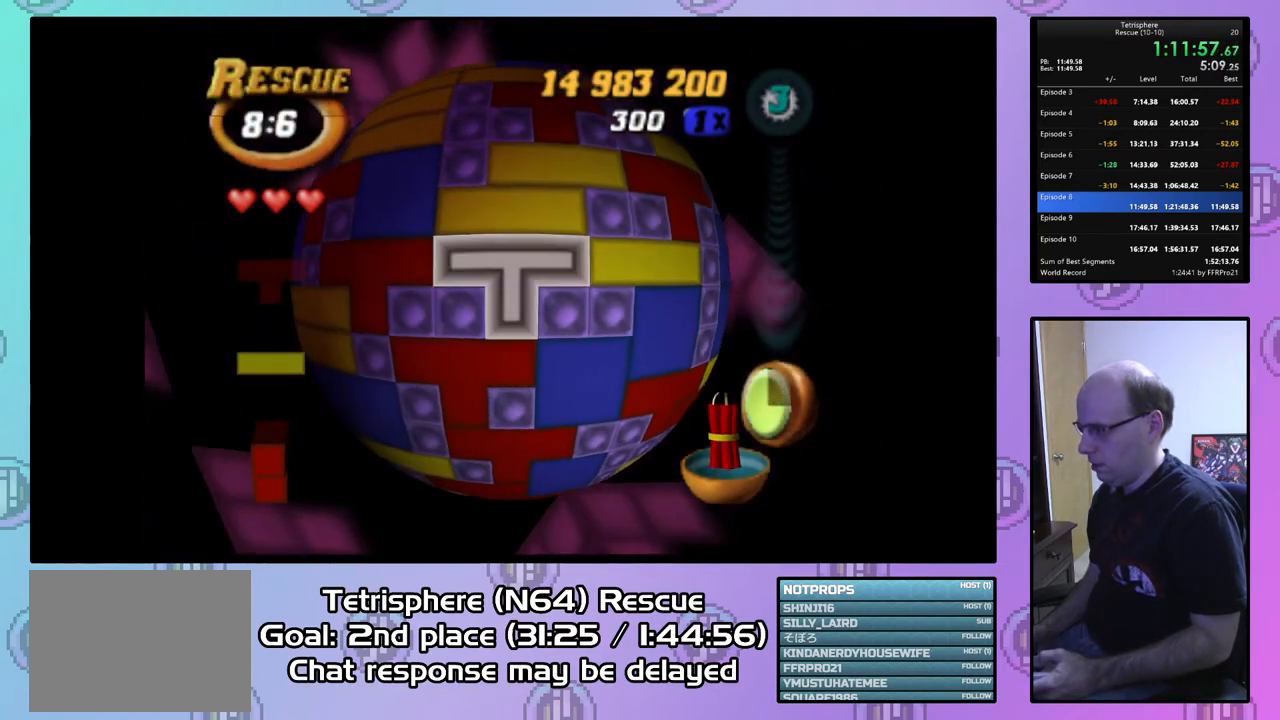
{"buttons": ["DPAD_LEFT"], "right_stick": "center", "events": [[100, "CIRCLE", "up"], [133, "DPAD_LEFT", "down"], [267, "DPAD_LEFT", "up"], [333, "DPAD_LEFT", "down"], [433, "DPAD_LEFT", "up"], [500, "DPAD_LEFT", "down"]]}
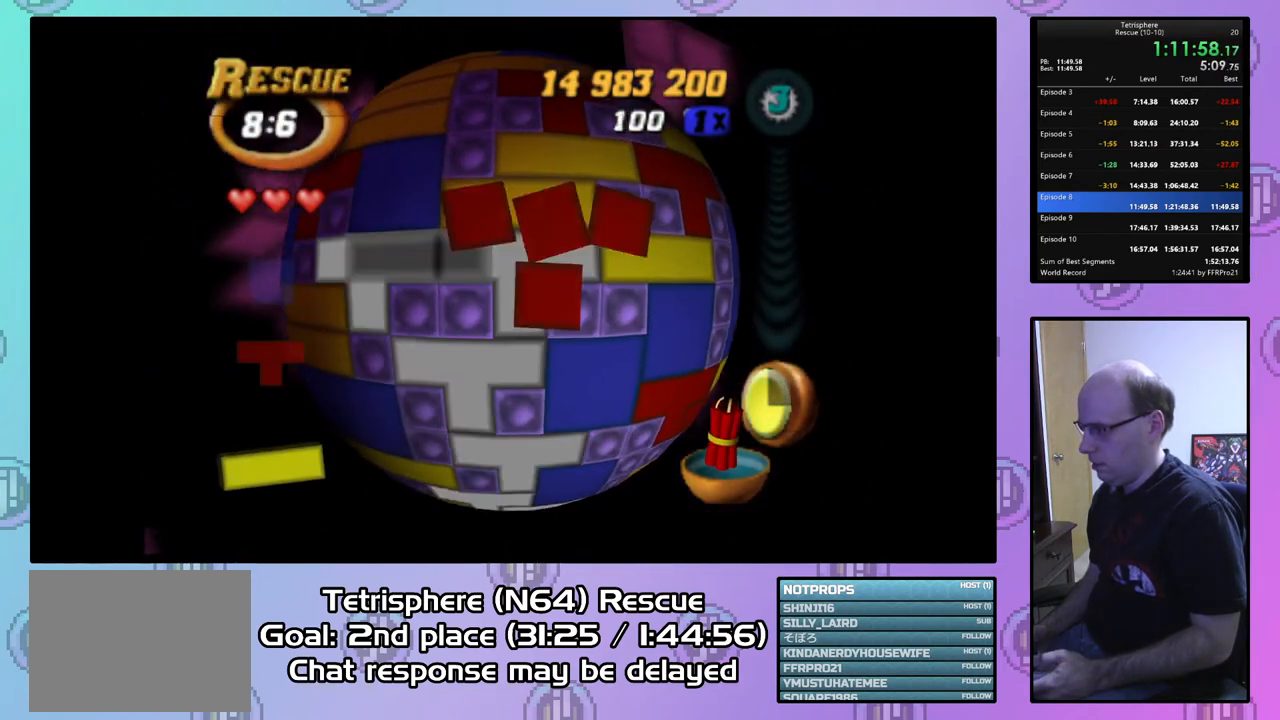
{"buttons": [], "right_stick": "center", "events": [[100, "DPAD_LEFT", "up"], [333, "DPAD_UP", "down"], [400, "DPAD_UP", "up"]]}
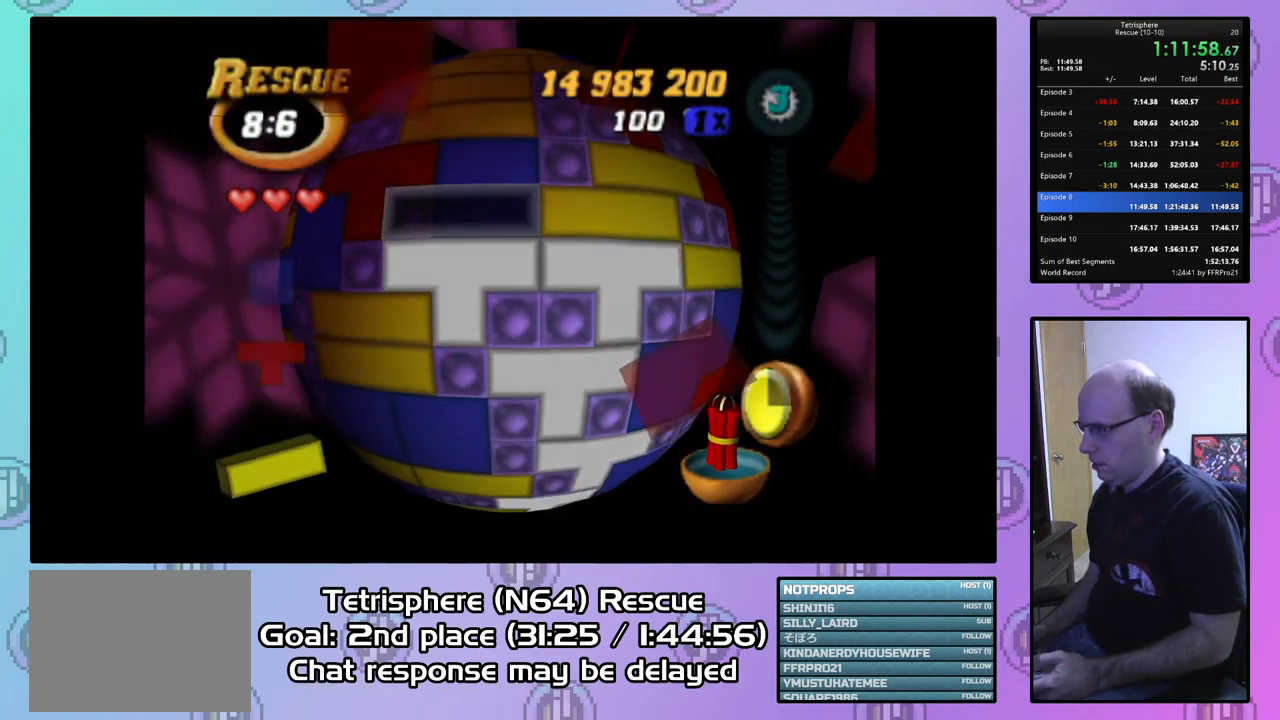
{"buttons": [], "right_stick": "center", "events": [[267, "DPAD_DOWN", "down"], [367, "DPAD_DOWN", "up"], [433, "DPAD_DOWN", "down"], [500, "DPAD_DOWN", "up"]]}
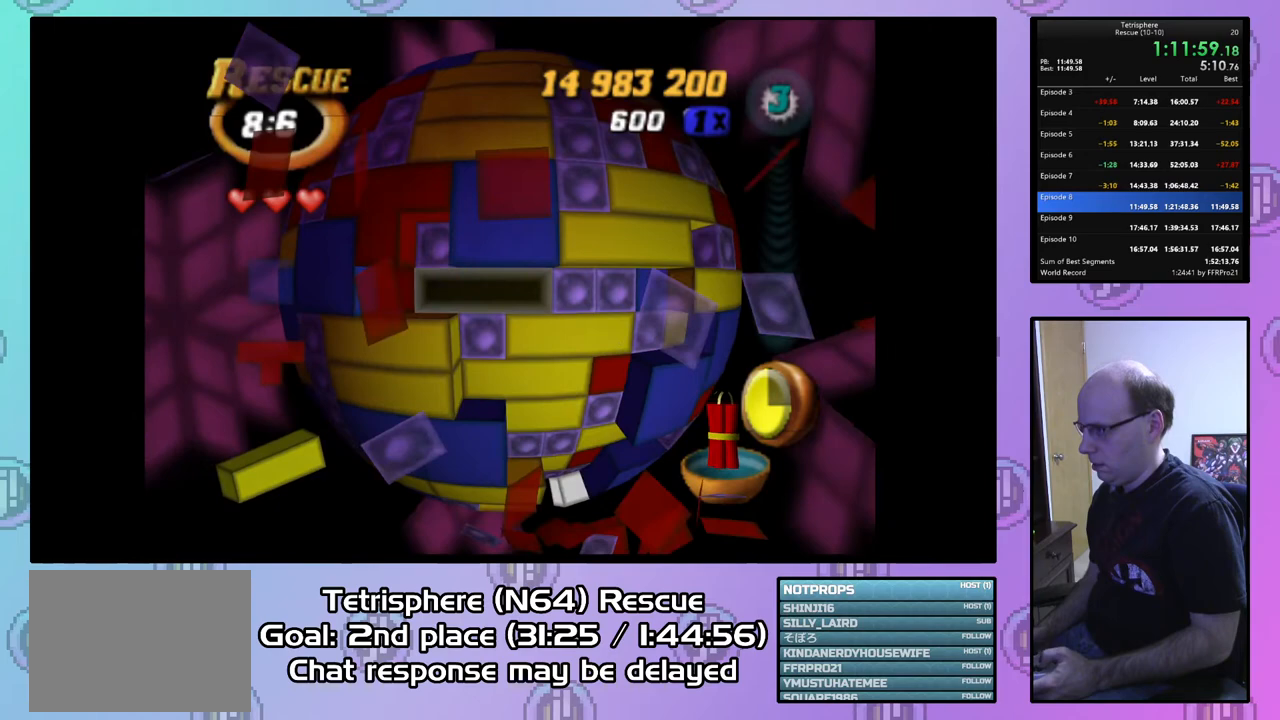
{"buttons": ["DPAD_RIGHT"], "right_stick": "center", "events": [[267, "DPAD_DOWN", "down"], [333, "DPAD_DOWN", "up"], [467, "DPAD_RIGHT", "down"]]}